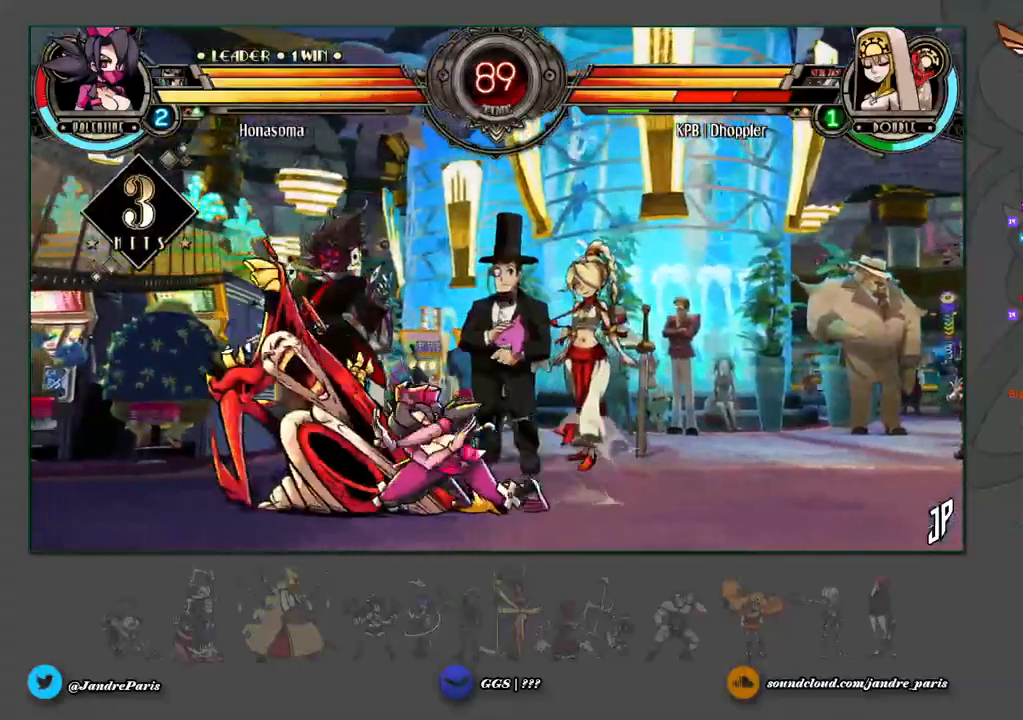
Gameplay with a controller (arcade stick); each line is a JSON object with the inputs held at the frame after it. "events" lists button and stick changes between this image and that frame as [ms after this image, input, new state], when the widget could be followed in between. Not read: L3 R3.
{"buttons": [], "left_stick": "right", "events": [[500, "left_stick", "right"]]}
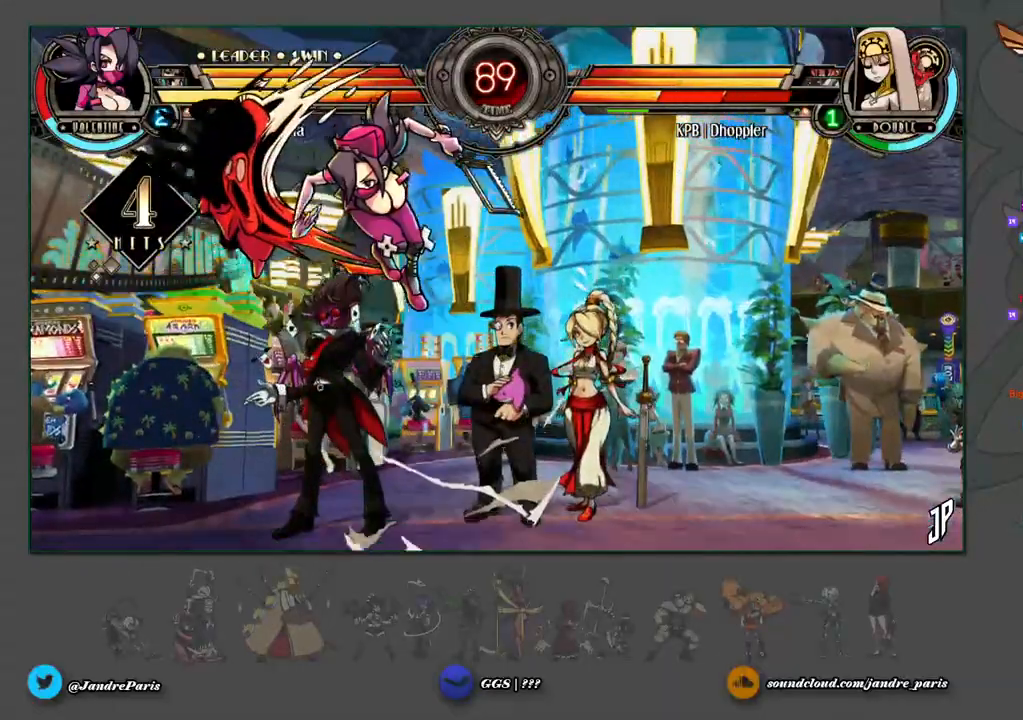
{"buttons": [], "left_stick": "right", "events": []}
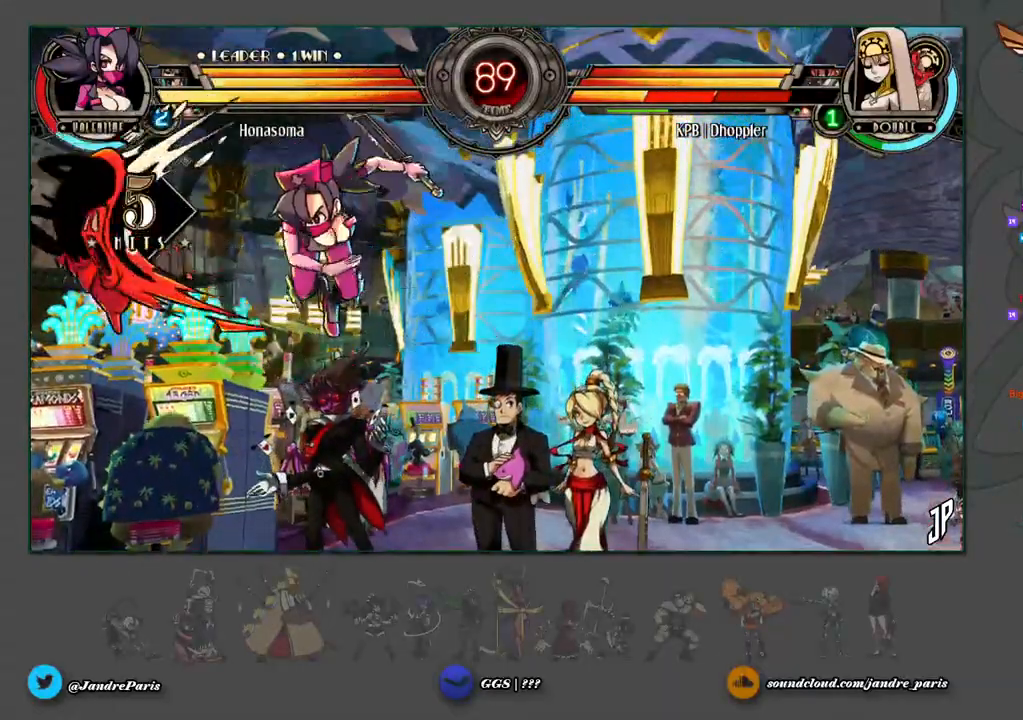
{"buttons": [], "left_stick": "right", "events": []}
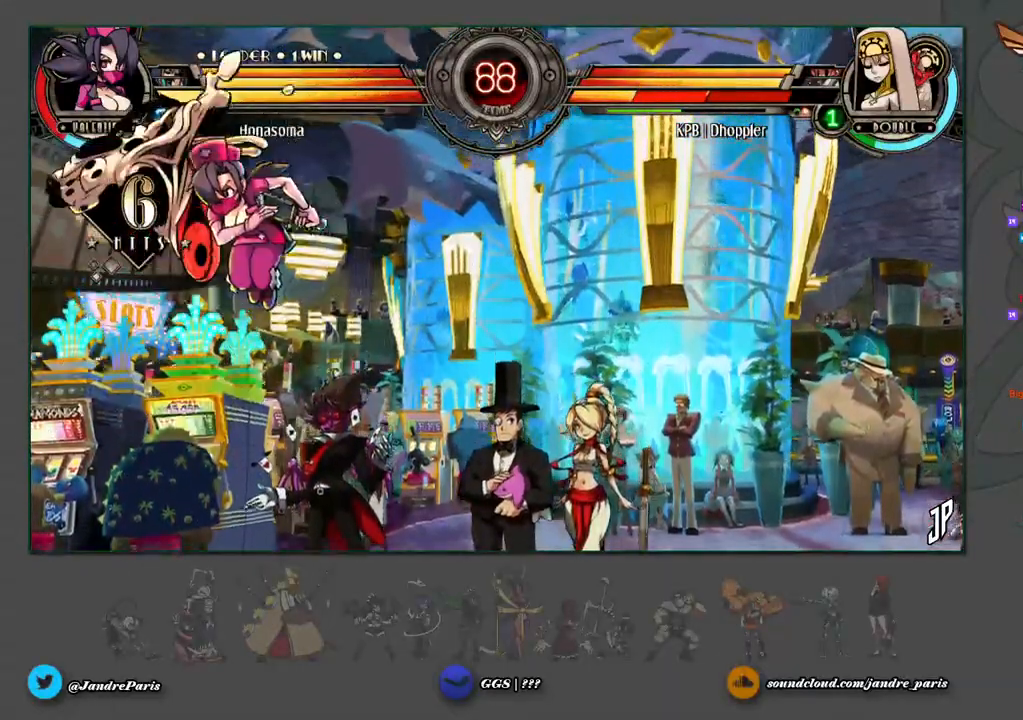
{"buttons": [], "left_stick": "right", "events": []}
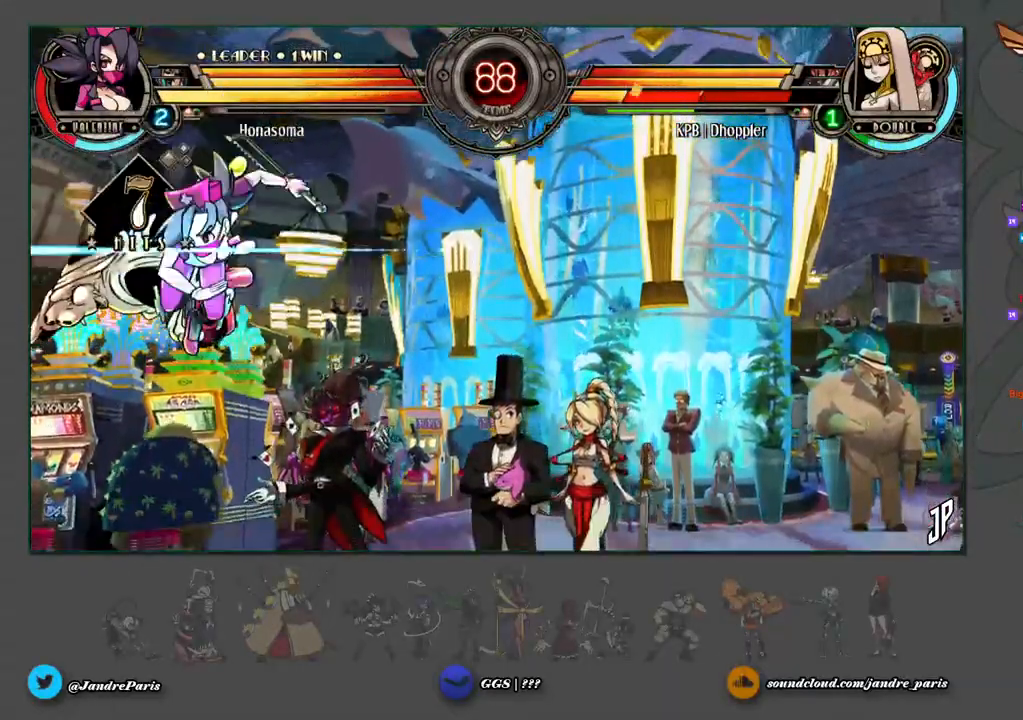
{"buttons": [], "left_stick": "right", "events": []}
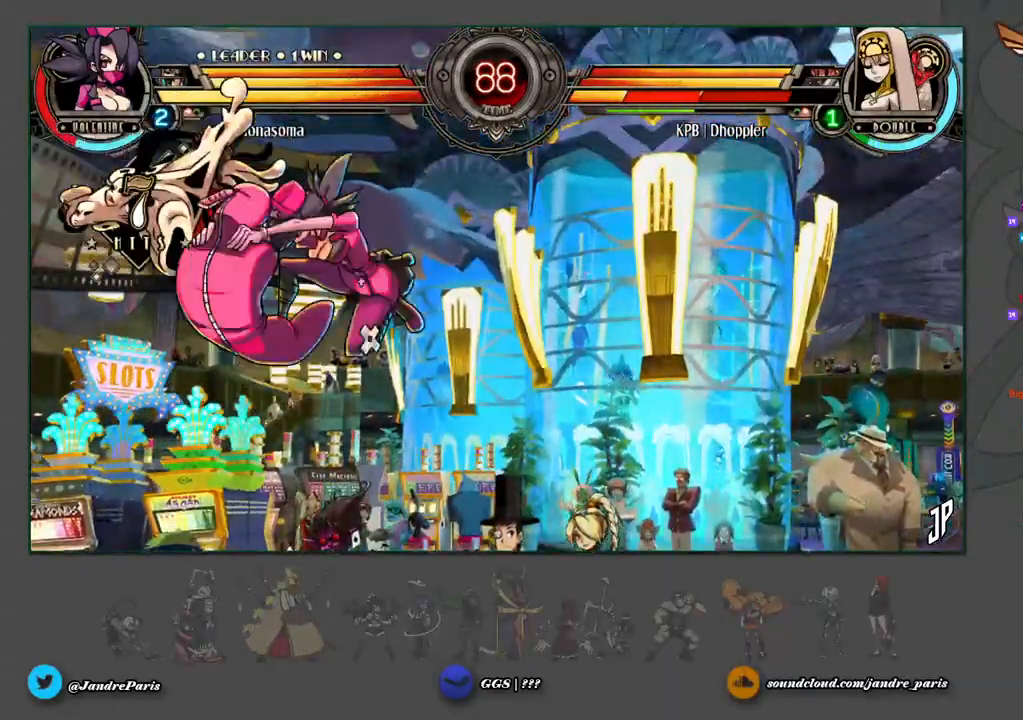
{"buttons": [], "left_stick": "right", "events": []}
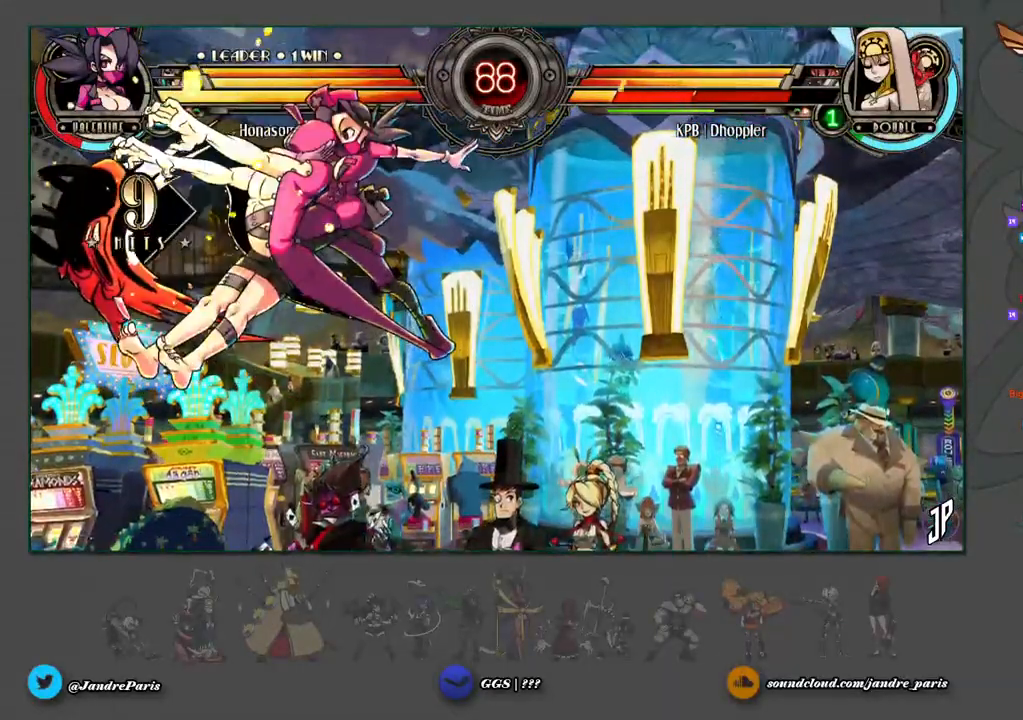
{"buttons": [], "left_stick": "right", "events": []}
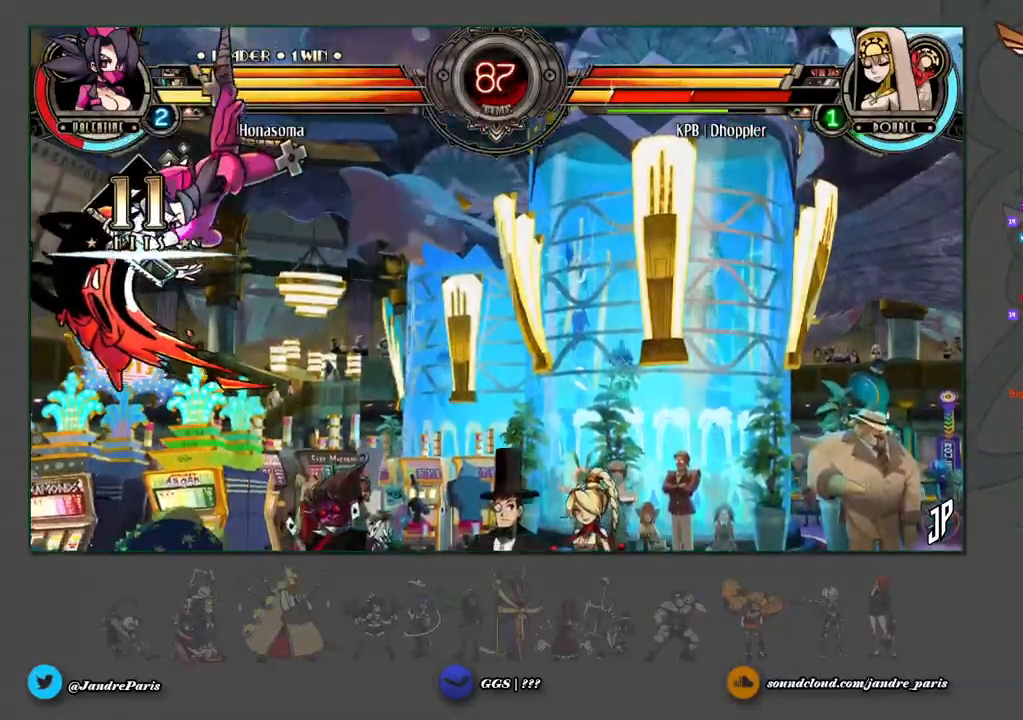
{"buttons": [], "left_stick": "center", "events": [[67, "left_stick", "center"]]}